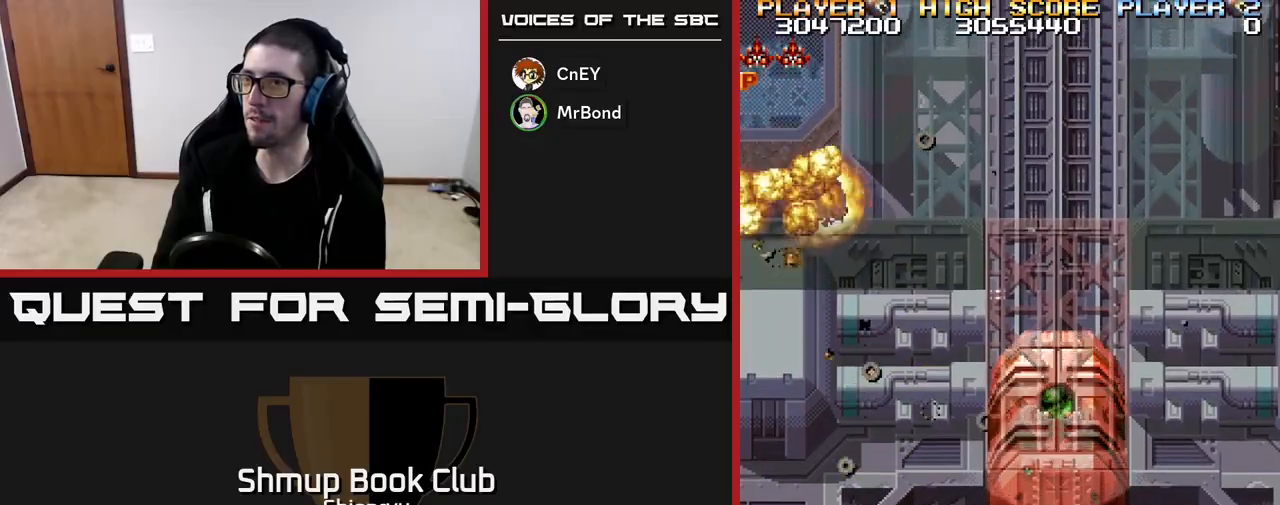
Gameplay with a controller (Xbox layout); each line is a JSON object with the inputs held at the frame after it. "events" lists button and stick changes between this image and that frame as [ms after this image, input, new state], when the widget could be followed in between. Not read: right_stick.
{"buttons": ["R2"], "left_stick": "center", "events": [[217, "DPAD_UP", "down"], [350, "DPAD_UP", "up"]]}
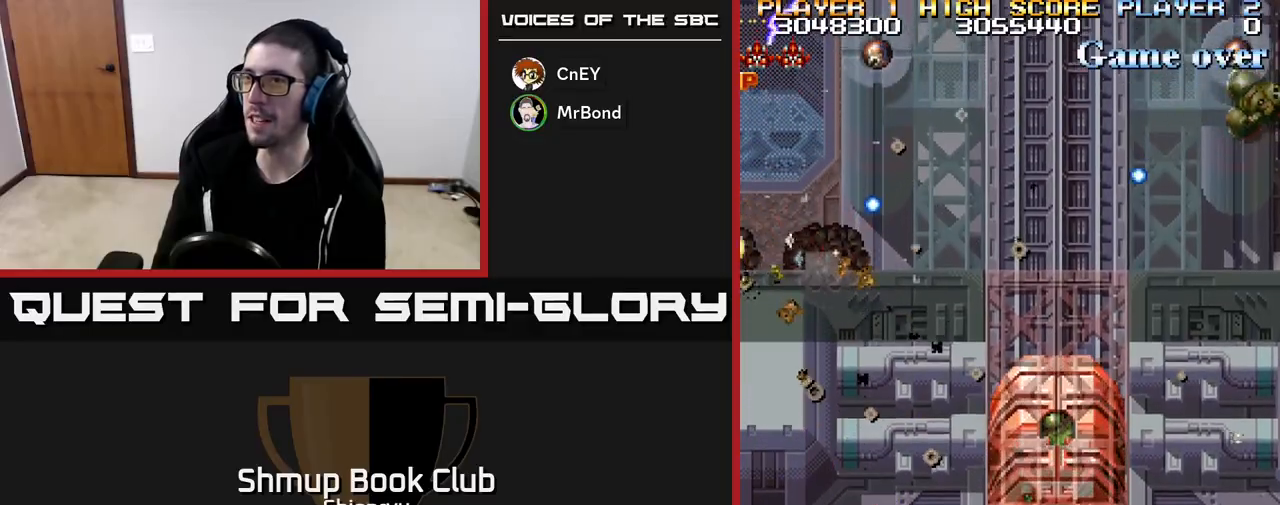
{"buttons": ["R2", "DPAD_DOWN", "DPAD_RIGHT"], "left_stick": "center", "events": [[167, "DPAD_DOWN", "down"], [167, "DPAD_RIGHT", "down"]]}
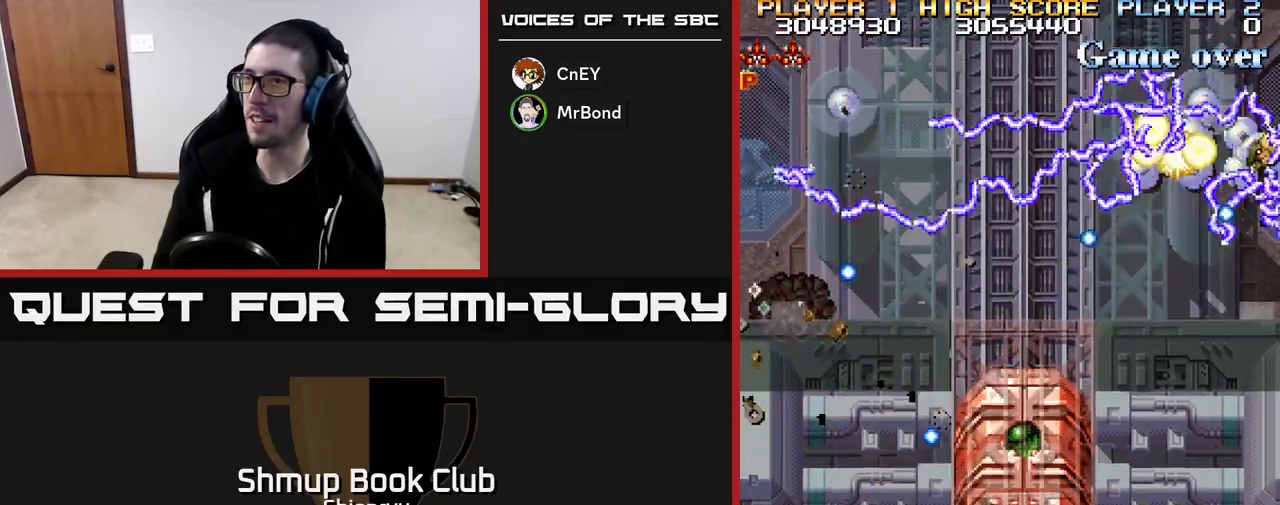
{"buttons": ["R2"], "left_stick": "center", "events": [[67, "DPAD_DOWN", "up"], [433, "DPAD_RIGHT", "up"]]}
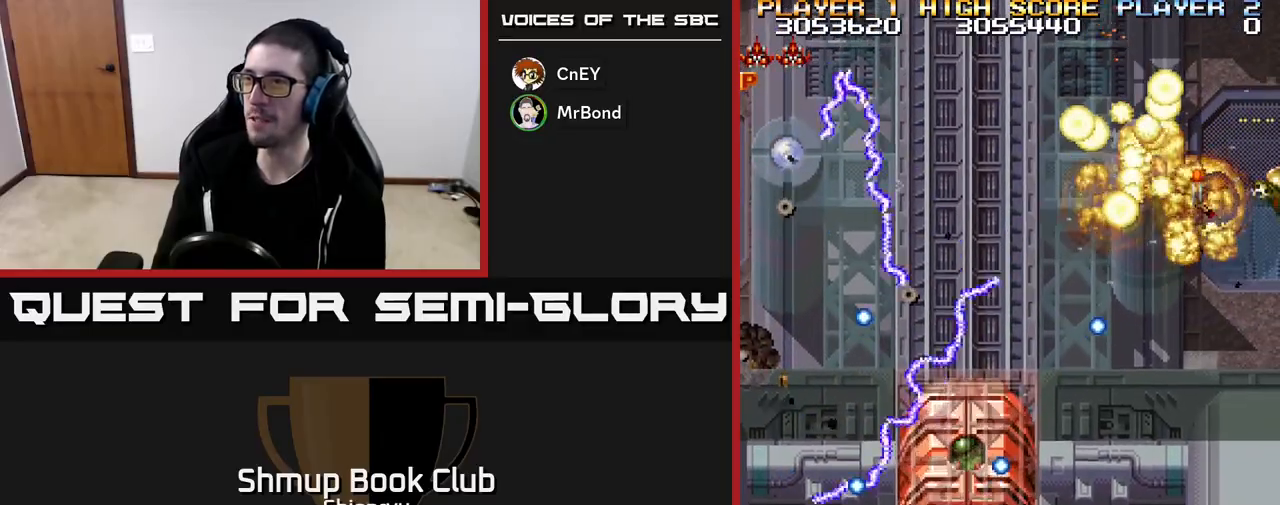
{"buttons": ["R2"], "left_stick": "center", "events": [[183, "DPAD_RIGHT", "down"], [333, "DPAD_RIGHT", "up"], [350, "DPAD_UP", "down"], [500, "DPAD_UP", "up"]]}
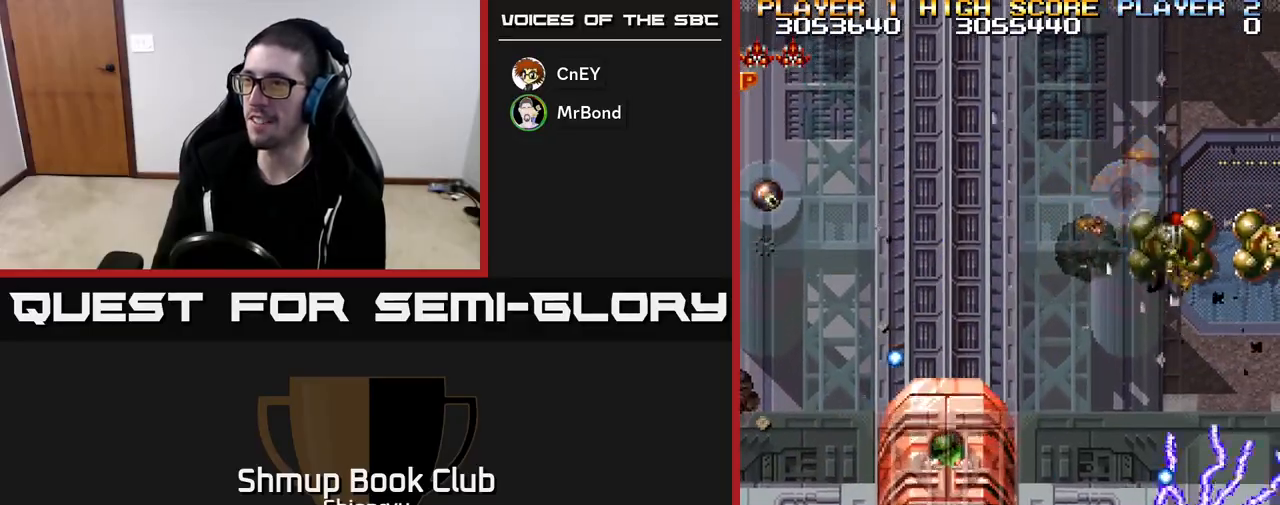
{"buttons": ["R2", "DPAD_UP", "DPAD_LEFT"], "left_stick": "center", "events": [[50, "DPAD_DOWN", "down"], [100, "DPAD_RIGHT", "down"], [150, "DPAD_DOWN", "up"], [217, "DPAD_UP", "down"], [233, "DPAD_RIGHT", "up"], [333, "DPAD_LEFT", "down"], [333, "DPAD_UP", "up"], [500, "DPAD_UP", "down"]]}
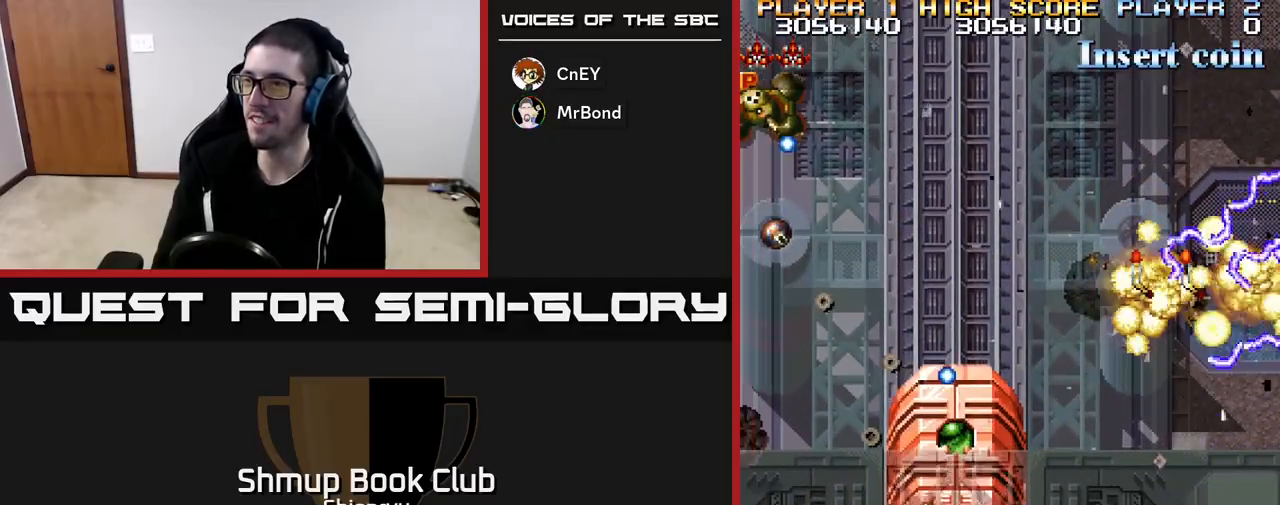
{"buttons": ["R2", "DPAD_LEFT"], "left_stick": "center", "events": [[67, "DPAD_UP", "up"], [133, "DPAD_DOWN", "down"], [400, "DPAD_DOWN", "up"]]}
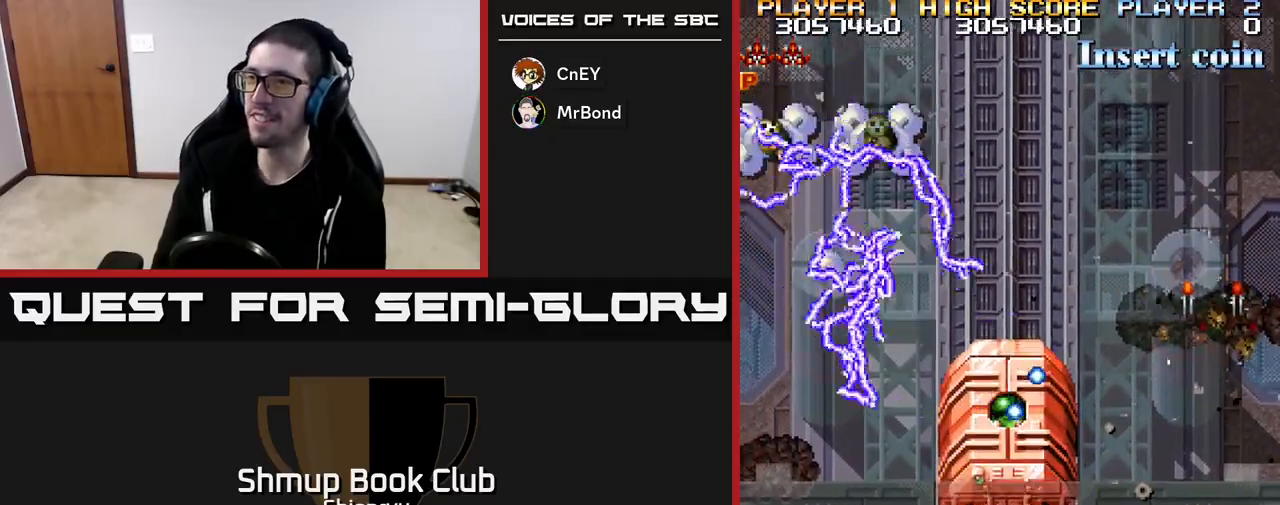
{"buttons": ["R2", "DPAD_LEFT"], "left_stick": "center", "events": []}
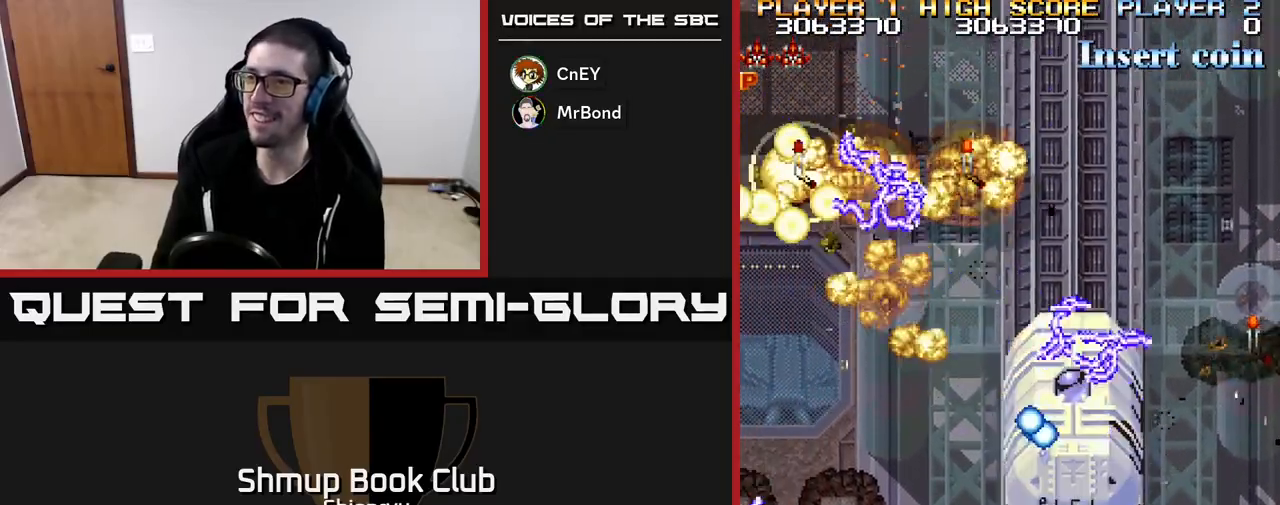
{"buttons": ["R2", "DPAD_UP", "DPAD_LEFT"], "left_stick": "center", "events": [[83, "DPAD_UP", "down"], [233, "DPAD_LEFT", "up"], [250, "DPAD_UP", "up"], [383, "DPAD_UP", "down"], [417, "DPAD_LEFT", "down"]]}
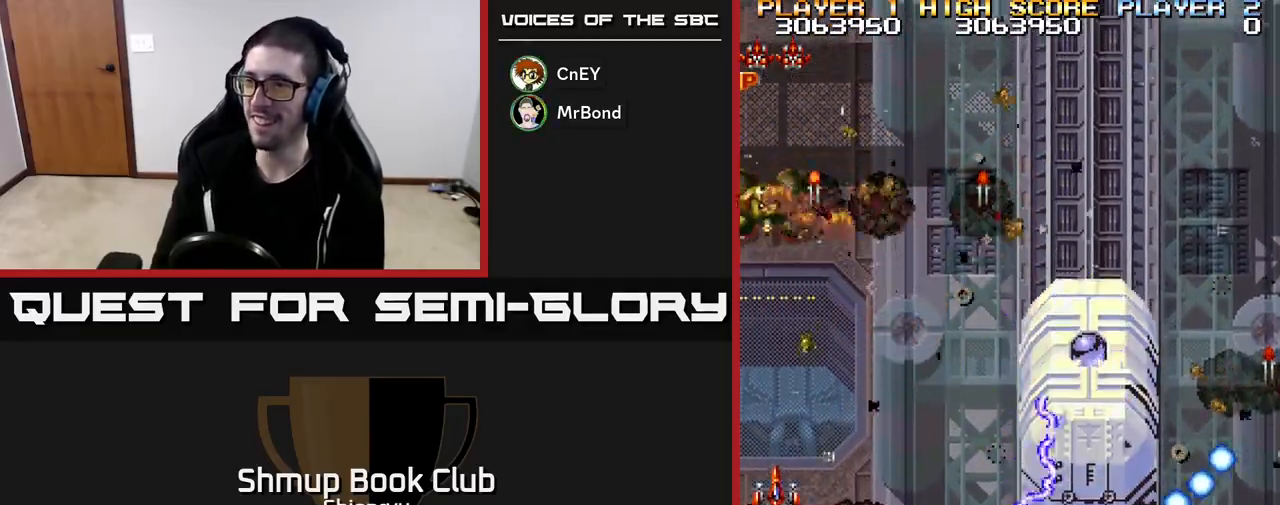
{"buttons": ["R2", "DPAD_DOWN"], "left_stick": "center", "events": [[17, "DPAD_LEFT", "up"], [167, "DPAD_UP", "up"], [233, "DPAD_DOWN", "down"]]}
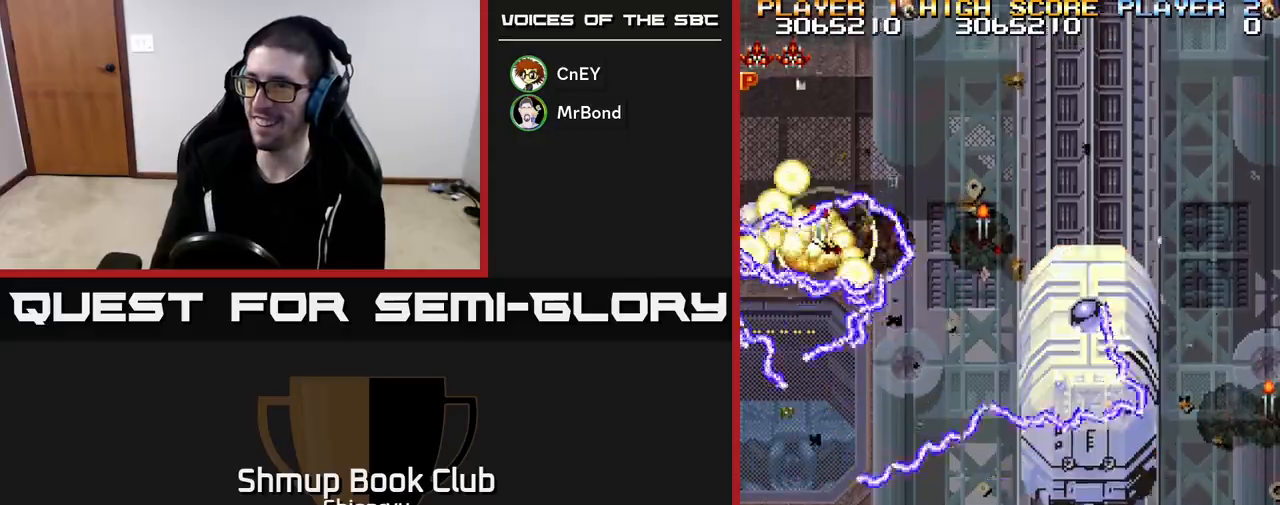
{"buttons": ["R2", "DPAD_RIGHT"], "left_stick": "center", "events": [[17, "DPAD_RIGHT", "down"], [317, "DPAD_DOWN", "up"]]}
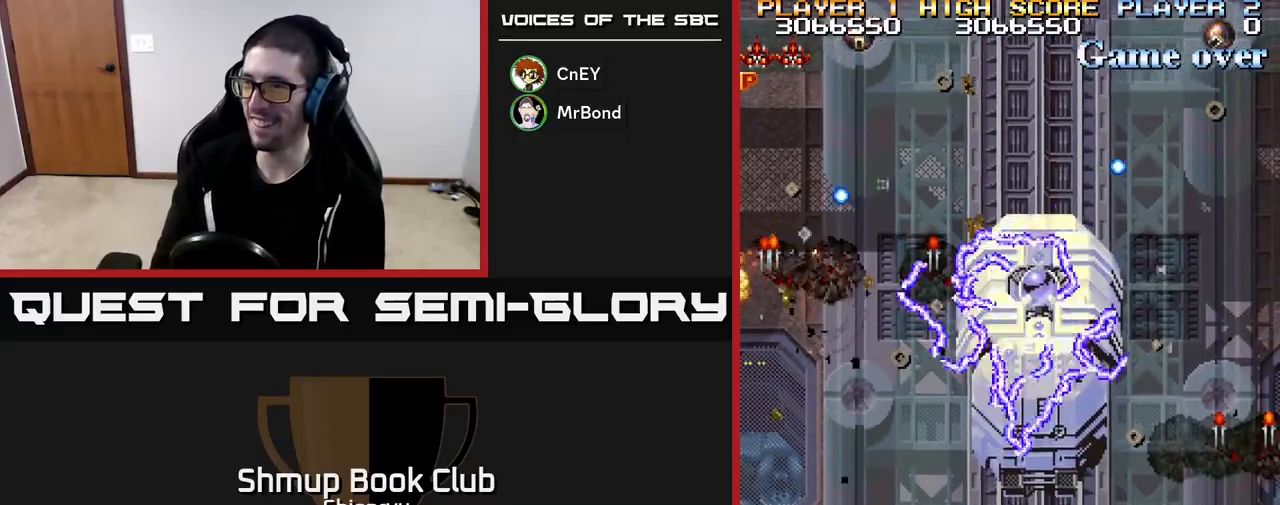
{"buttons": ["R2", "DPAD_UP", "DPAD_RIGHT"], "left_stick": "center", "events": [[300, "DPAD_UP", "down"]]}
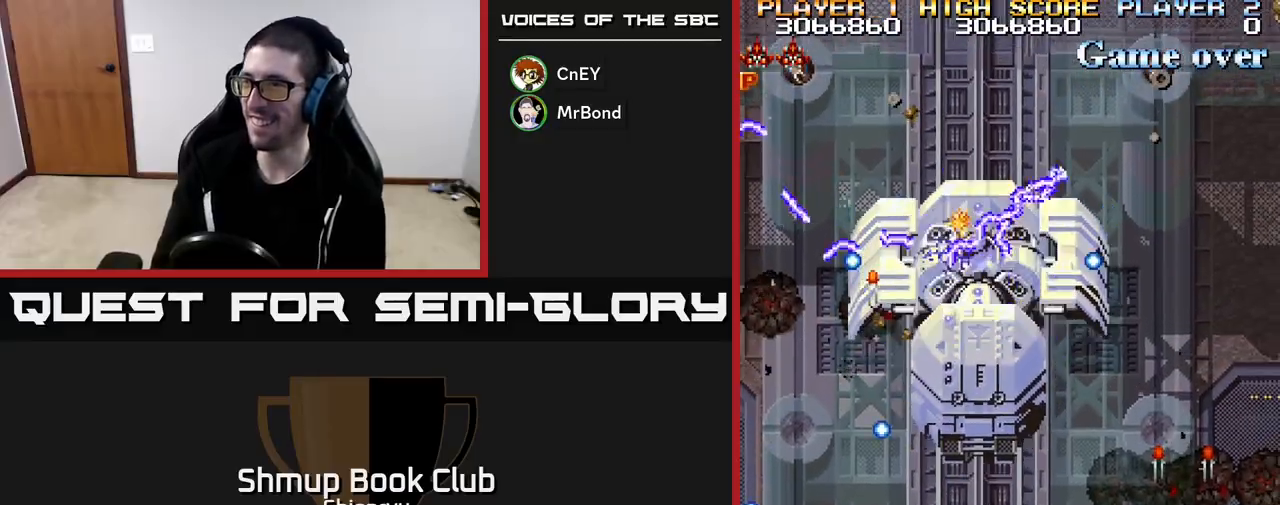
{"buttons": ["R2", "DPAD_DOWN"], "left_stick": "center", "events": [[233, "DPAD_UP", "up"], [333, "DPAD_DOWN", "down"], [400, "DPAD_RIGHT", "up"]]}
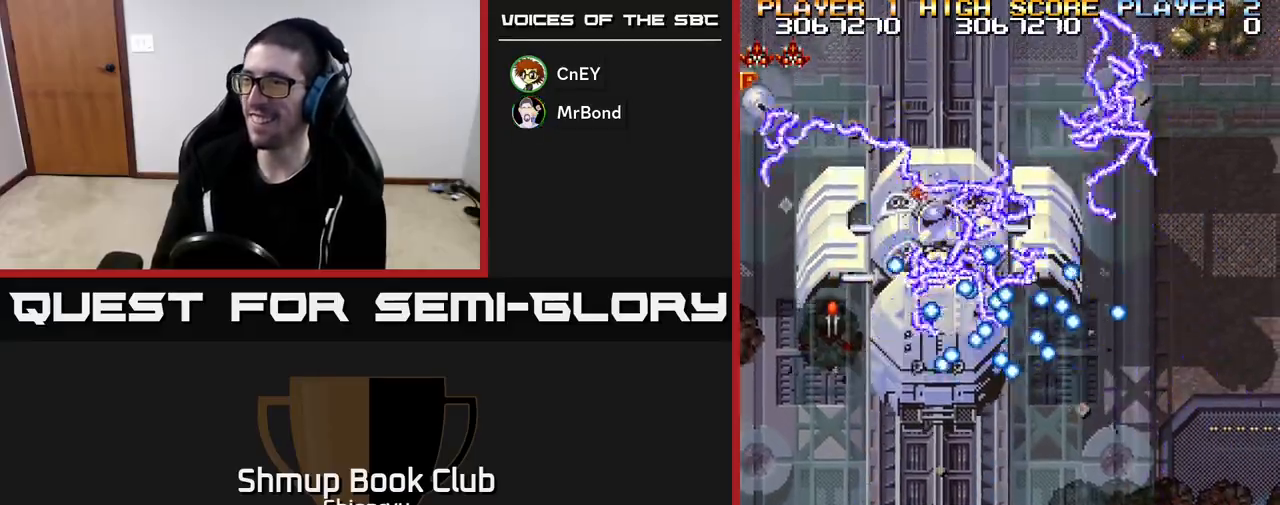
{"buttons": ["R2", "DPAD_LEFT"], "left_stick": "center", "events": [[50, "DPAD_LEFT", "down"], [133, "DPAD_DOWN", "up"], [350, "DPAD_DOWN", "down"], [467, "DPAD_DOWN", "up"]]}
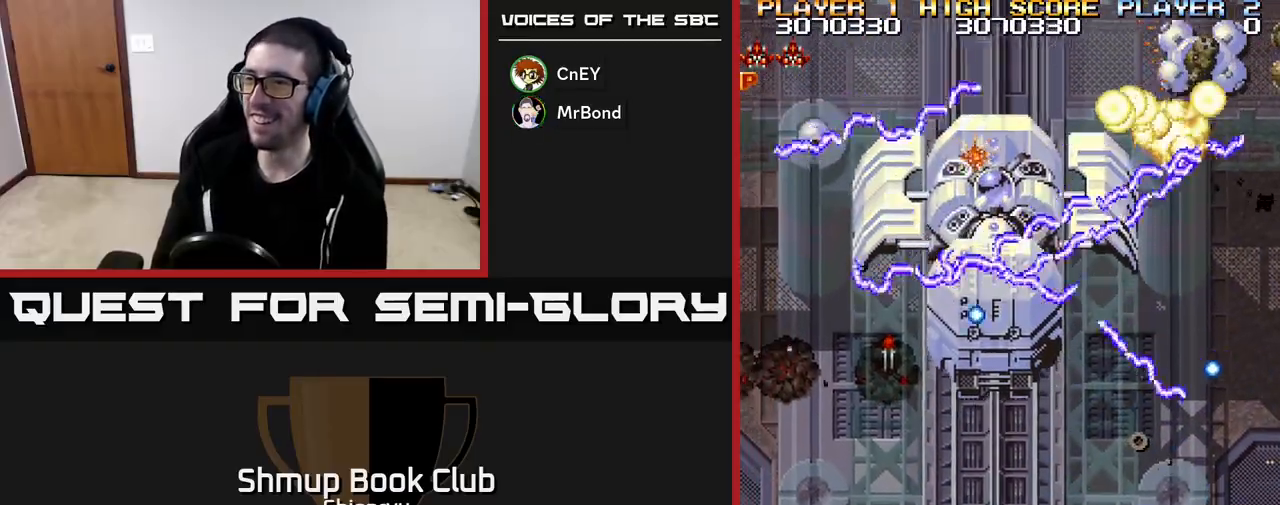
{"buttons": ["R2", "DPAD_UP", "DPAD_LEFT"], "left_stick": "center", "events": [[450, "DPAD_UP", "down"]]}
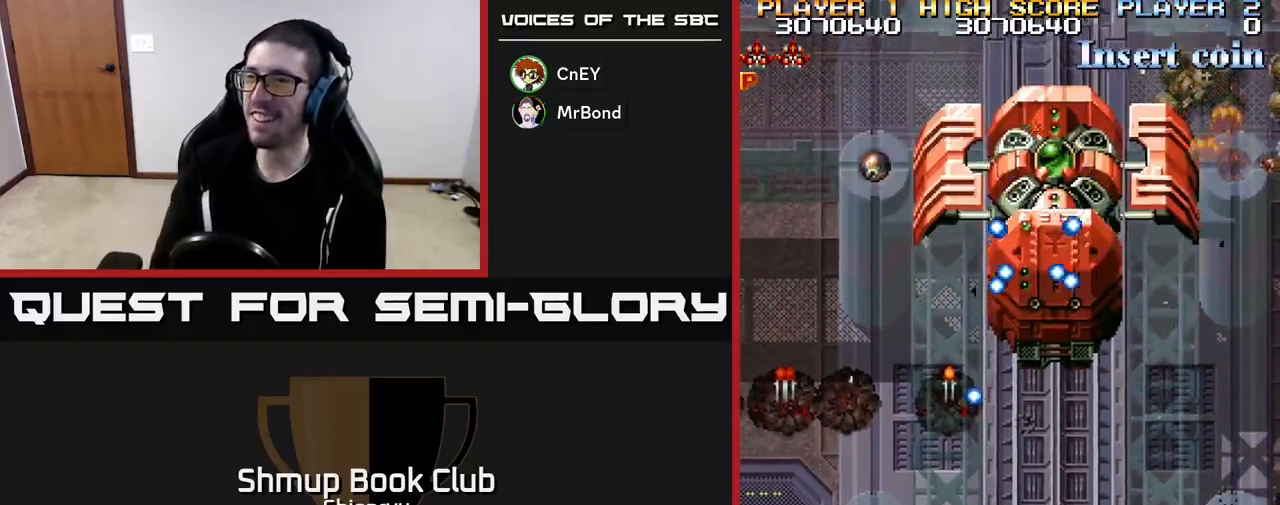
{"buttons": ["R2", "DPAD_UP"], "left_stick": "center", "events": [[500, "DPAD_LEFT", "up"]]}
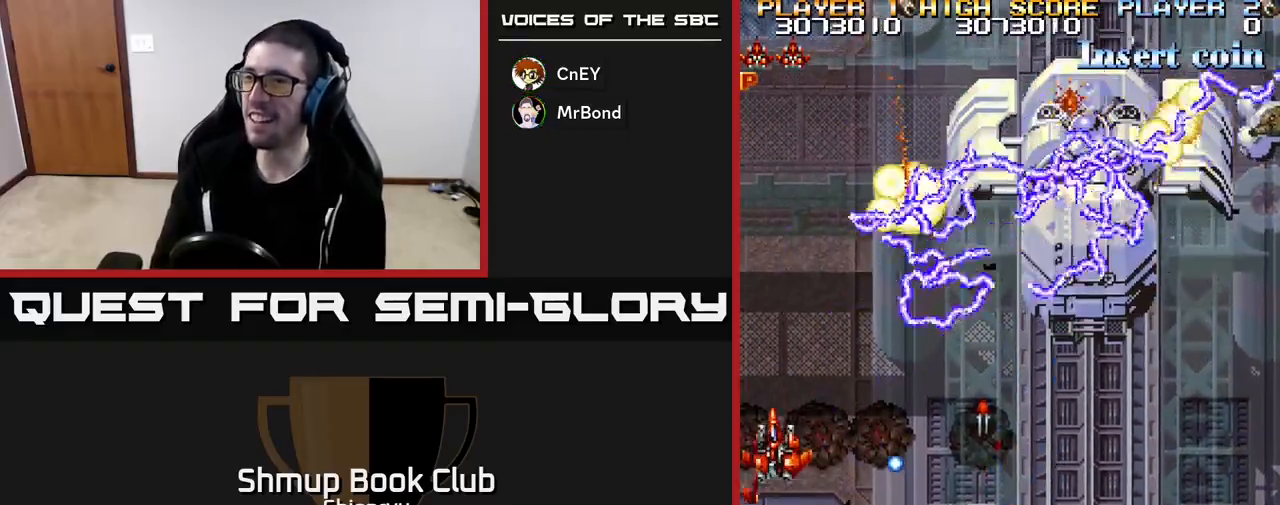
{"buttons": ["R2", "DPAD_DOWN", "DPAD_RIGHT"], "left_stick": "center", "events": [[67, "DPAD_UP", "up"], [83, "DPAD_RIGHT", "down"], [100, "DPAD_DOWN", "down"], [350, "DPAD_DOWN", "up"], [483, "DPAD_DOWN", "down"]]}
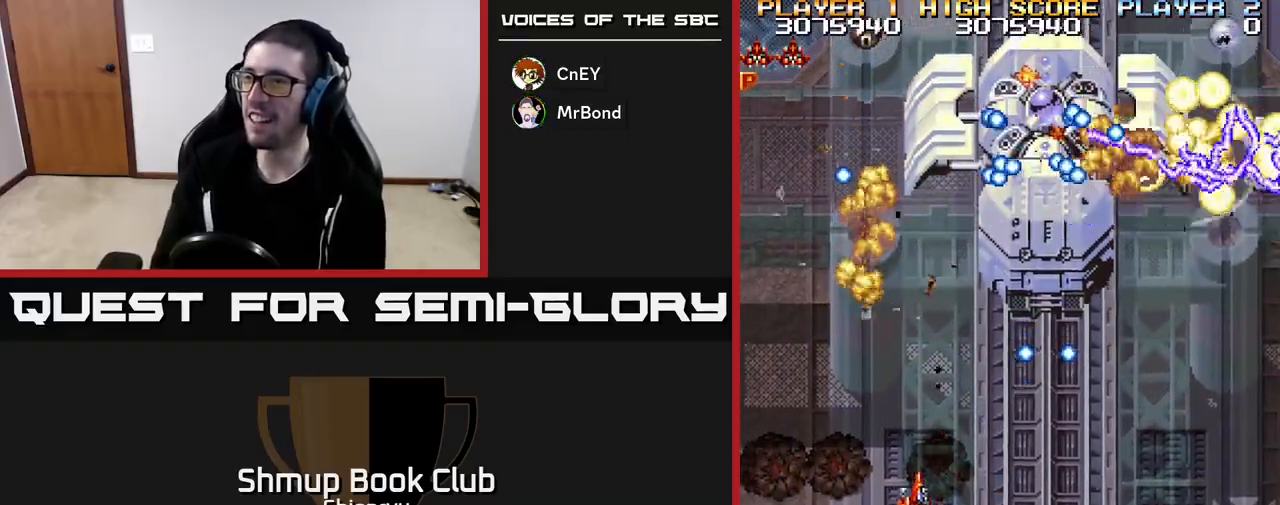
{"buttons": ["R2", "DPAD_DOWN"], "left_stick": "center", "events": [[250, "DPAD_RIGHT", "up"], [283, "DPAD_LEFT", "down"], [333, "DPAD_DOWN", "up"], [500, "DPAD_DOWN", "down"], [500, "DPAD_LEFT", "up"]]}
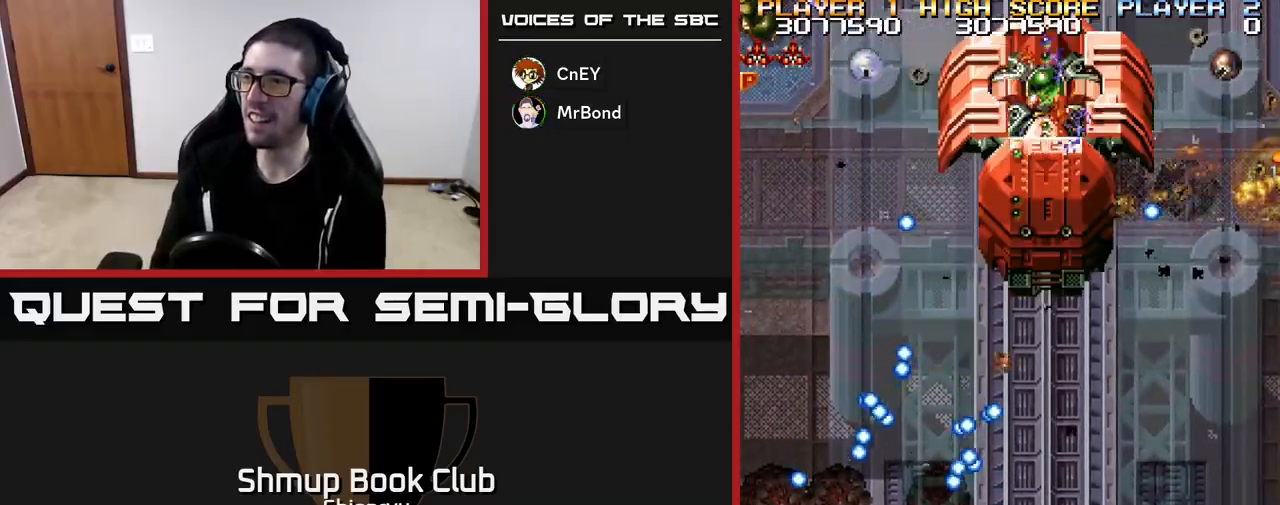
{"buttons": ["R2", "DPAD_RIGHT"], "left_stick": "center", "events": [[17, "DPAD_RIGHT", "down"], [50, "DPAD_DOWN", "up"], [250, "DPAD_DOWN", "down"], [333, "DPAD_DOWN", "up"]]}
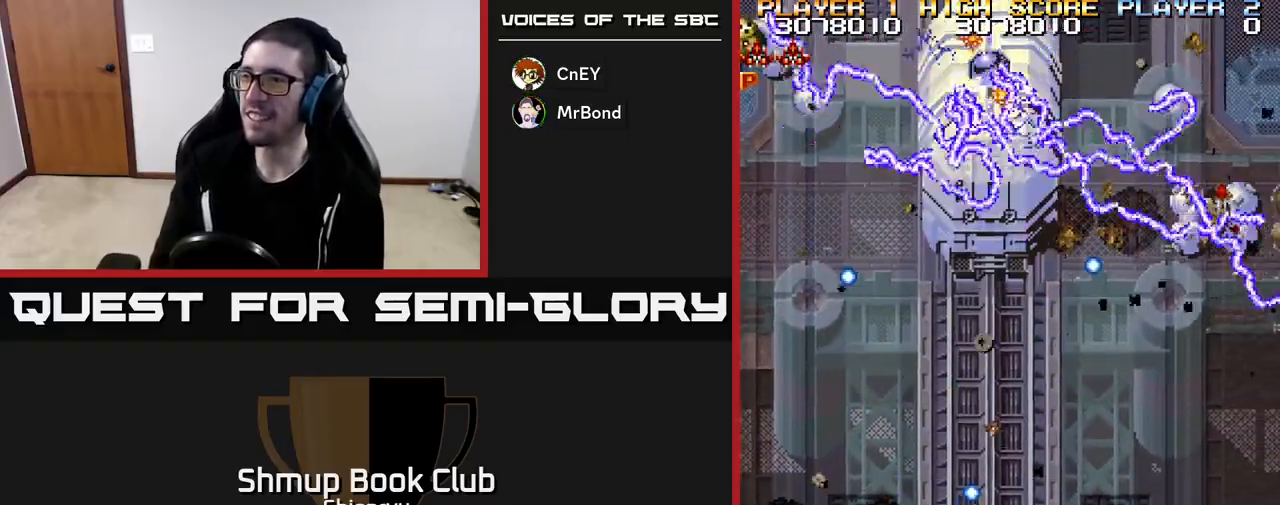
{"buttons": ["R2"], "left_stick": "center", "events": [[233, "DPAD_RIGHT", "up"]]}
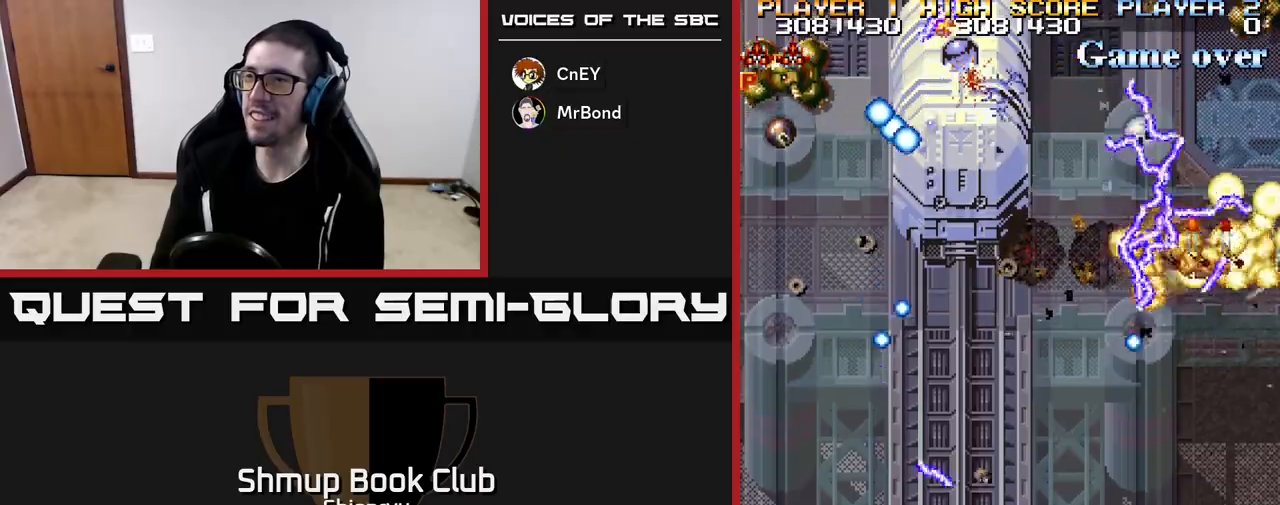
{"buttons": ["R2", "DPAD_LEFT"], "left_stick": "center", "events": [[117, "DPAD_LEFT", "down"]]}
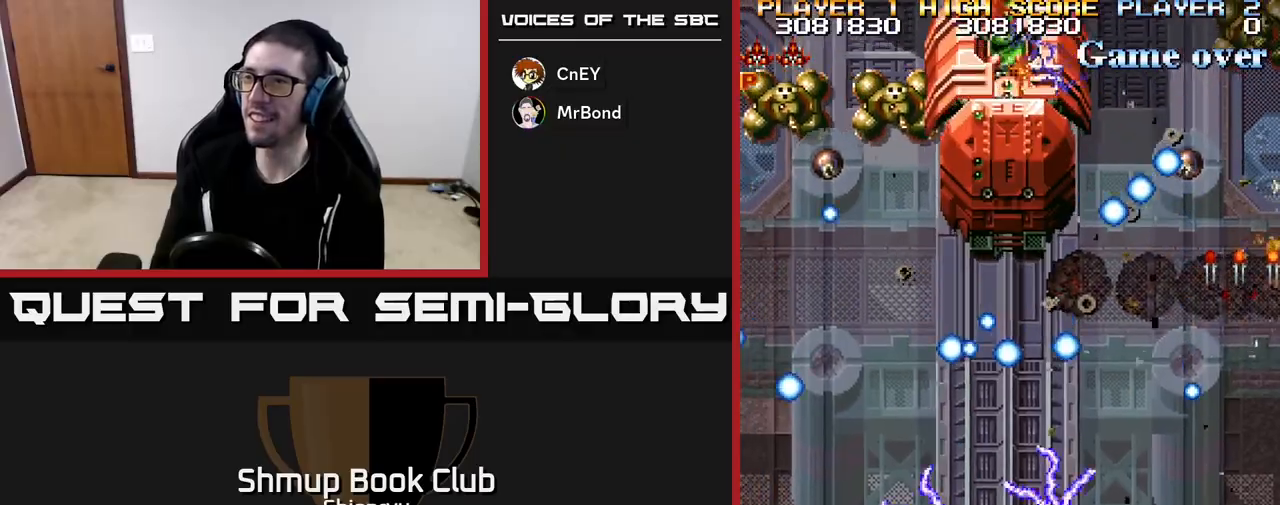
{"buttons": ["R2", "DPAD_LEFT"], "left_stick": "center", "events": [[83, "DPAD_LEFT", "up"], [200, "DPAD_LEFT", "down"]]}
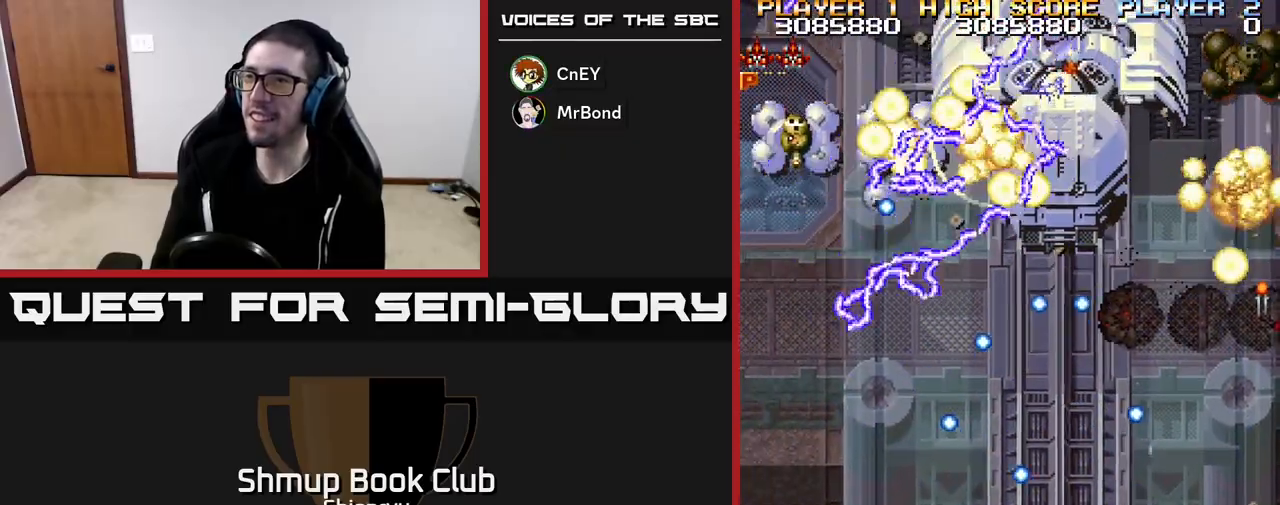
{"buttons": ["R2", "DPAD_LEFT"], "left_stick": "center", "events": [[100, "DPAD_UP", "down"], [150, "DPAD_LEFT", "up"], [183, "DPAD_LEFT", "down"], [267, "DPAD_UP", "up"], [300, "DPAD_LEFT", "up"], [483, "DPAD_LEFT", "down"]]}
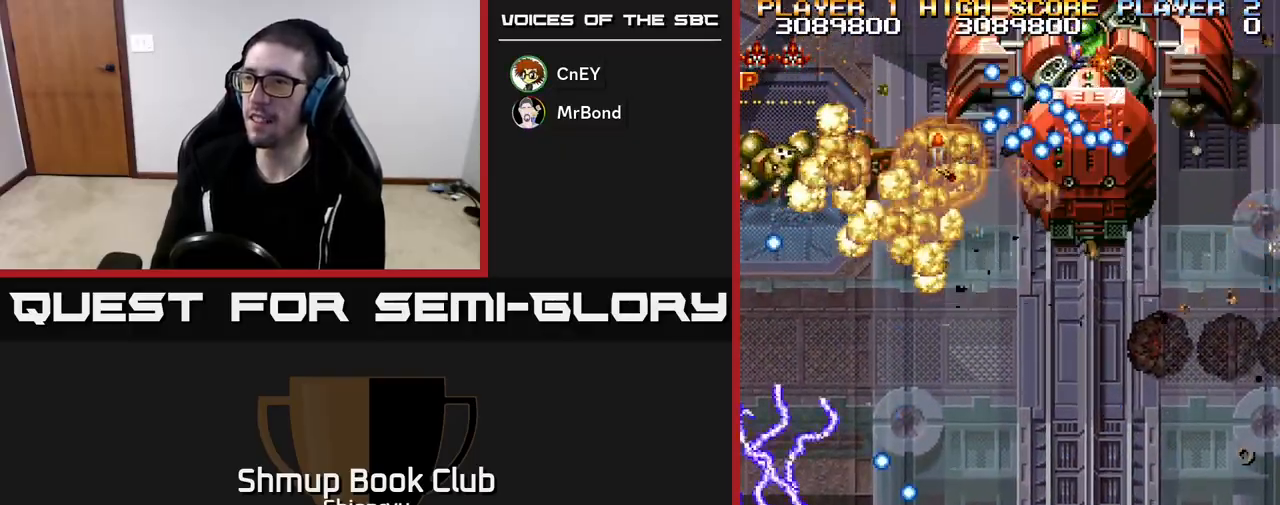
{"buttons": ["R2", "DPAD_DOWN", "DPAD_RIGHT"], "left_stick": "center", "events": [[50, "DPAD_UP", "down"], [100, "DPAD_LEFT", "up"], [200, "DPAD_RIGHT", "down"], [217, "DPAD_UP", "up"], [317, "DPAD_DOWN", "down"]]}
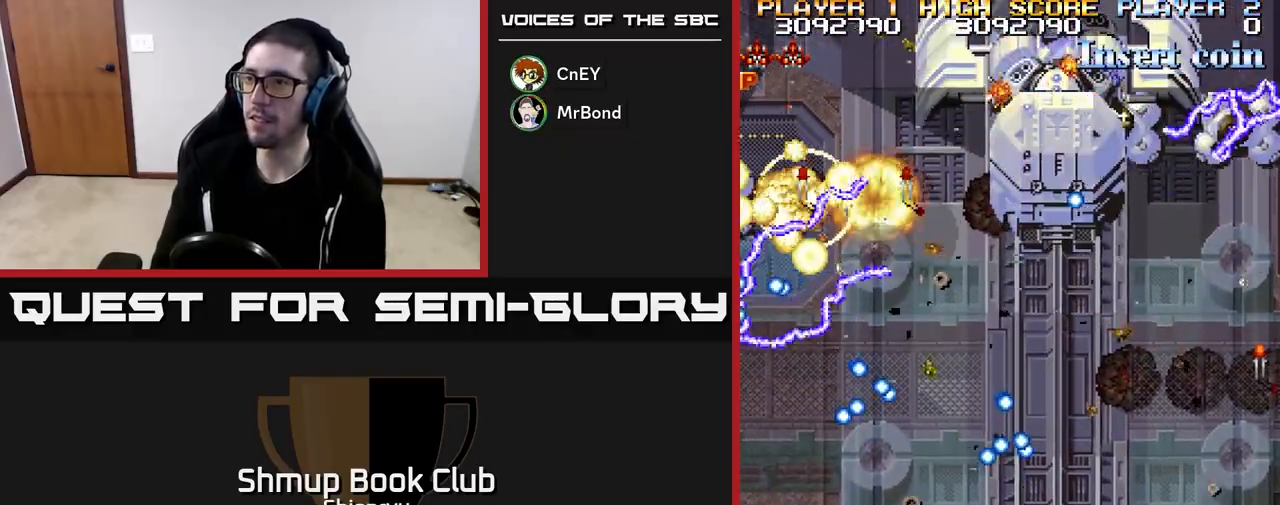
{"buttons": ["R2", "DPAD_RIGHT"], "left_stick": "center", "events": [[50, "DPAD_RIGHT", "up"], [67, "DPAD_DOWN", "up"], [100, "DPAD_LEFT", "down"], [167, "DPAD_LEFT", "up"], [417, "DPAD_RIGHT", "down"]]}
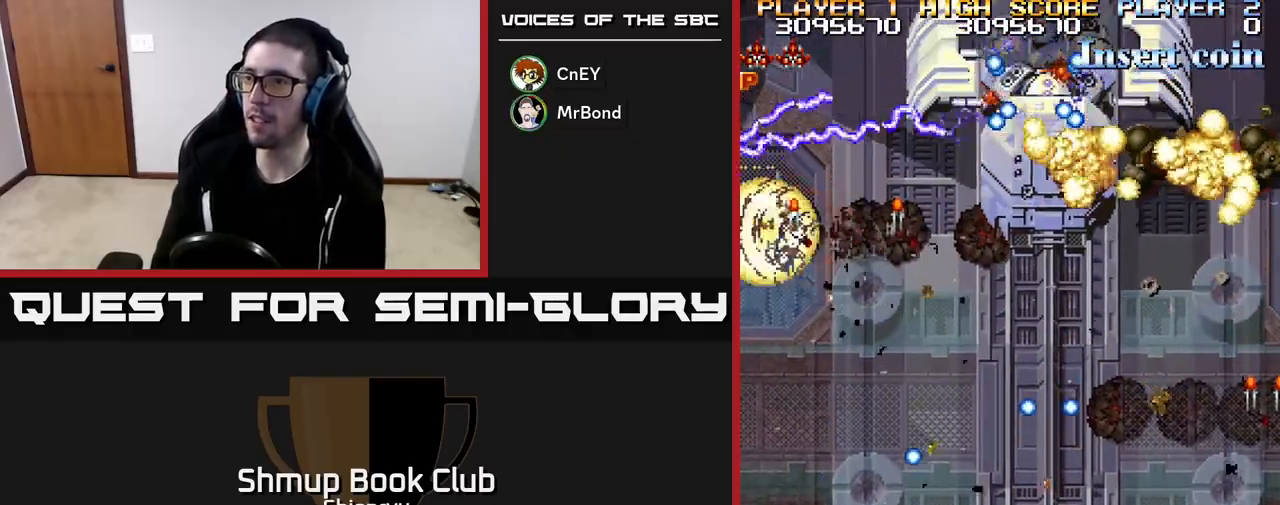
{"buttons": ["R2", "DPAD_RIGHT"], "left_stick": "center", "events": [[33, "DPAD_DOWN", "down"], [167, "DPAD_RIGHT", "up"], [183, "DPAD_DOWN", "up"], [217, "DPAD_LEFT", "down"], [367, "DPAD_LEFT", "up"], [400, "DPAD_RIGHT", "down"]]}
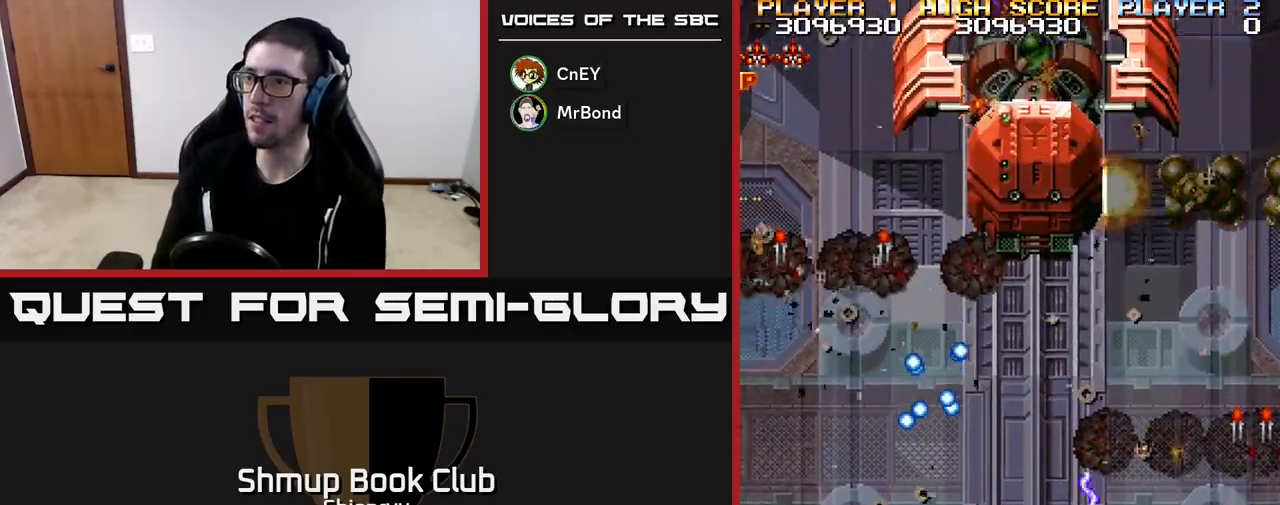
{"buttons": ["R2", "DPAD_UP", "DPAD_RIGHT"], "left_stick": "center", "events": [[233, "DPAD_UP", "down"], [267, "DPAD_RIGHT", "up"], [350, "DPAD_RIGHT", "down"]]}
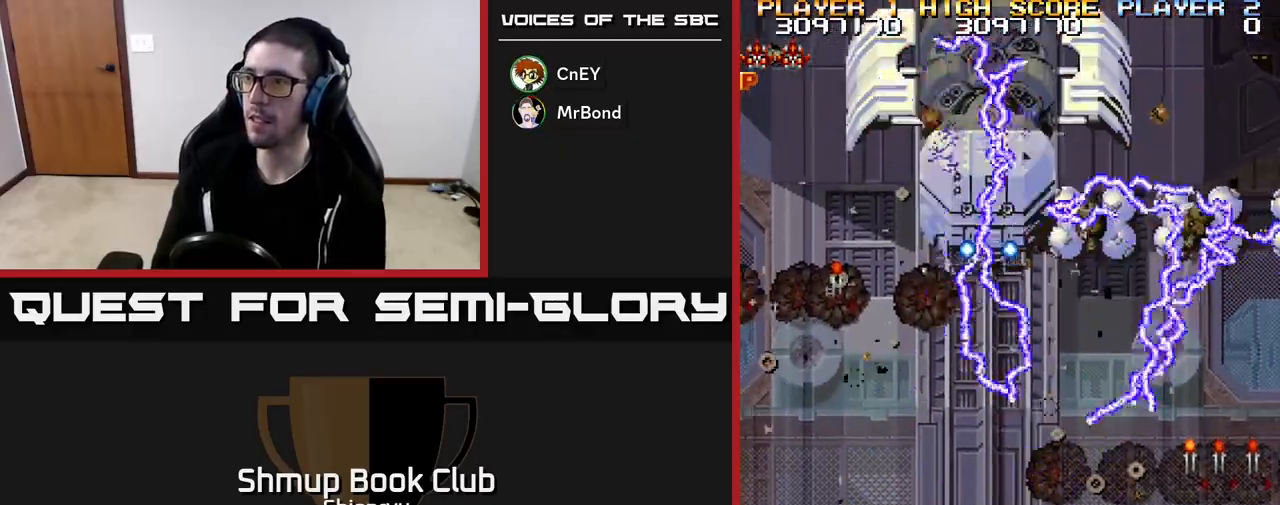
{"buttons": ["R2", "DPAD_DOWN"], "left_stick": "center", "events": [[233, "DPAD_UP", "up"], [383, "DPAD_DOWN", "down"], [417, "DPAD_RIGHT", "up"]]}
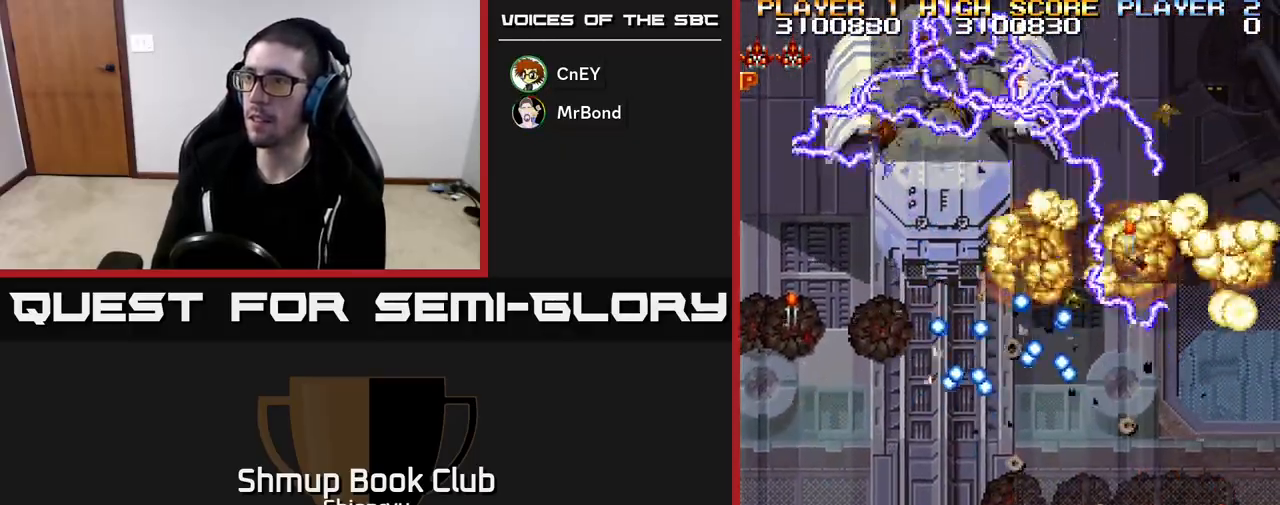
{"buttons": ["R2", "DPAD_LEFT"], "left_stick": "center", "events": [[100, "DPAD_RIGHT", "down"], [117, "DPAD_DOWN", "up"], [133, "DPAD_RIGHT", "up"], [183, "DPAD_UP", "down"], [417, "DPAD_LEFT", "down"], [417, "DPAD_UP", "up"]]}
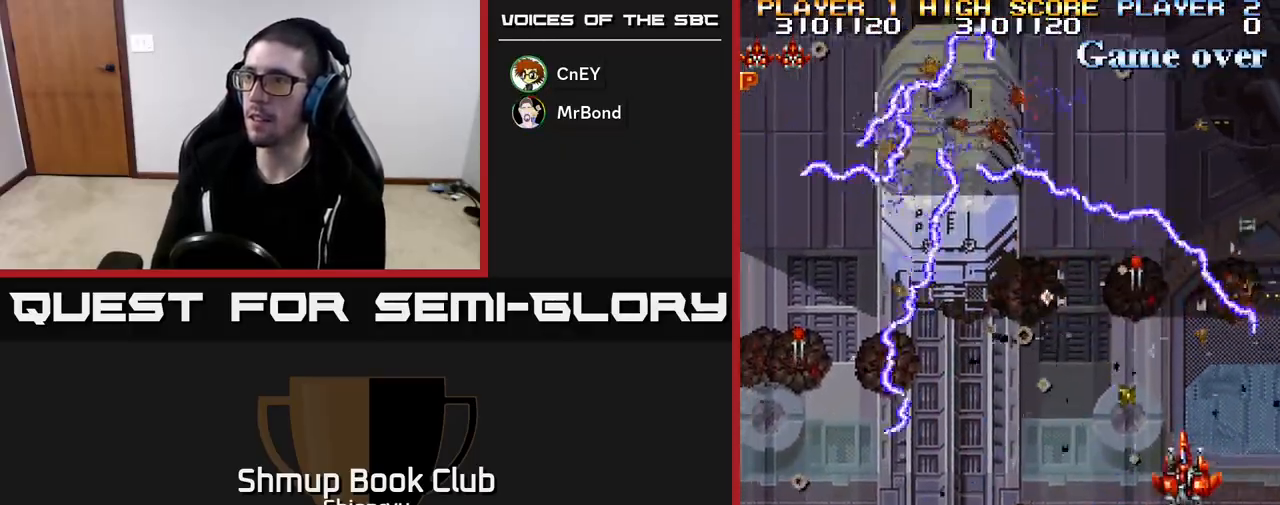
{"buttons": ["R2", "DPAD_LEFT"], "left_stick": "center", "events": [[50, "DPAD_DOWN", "down"], [417, "DPAD_DOWN", "up"]]}
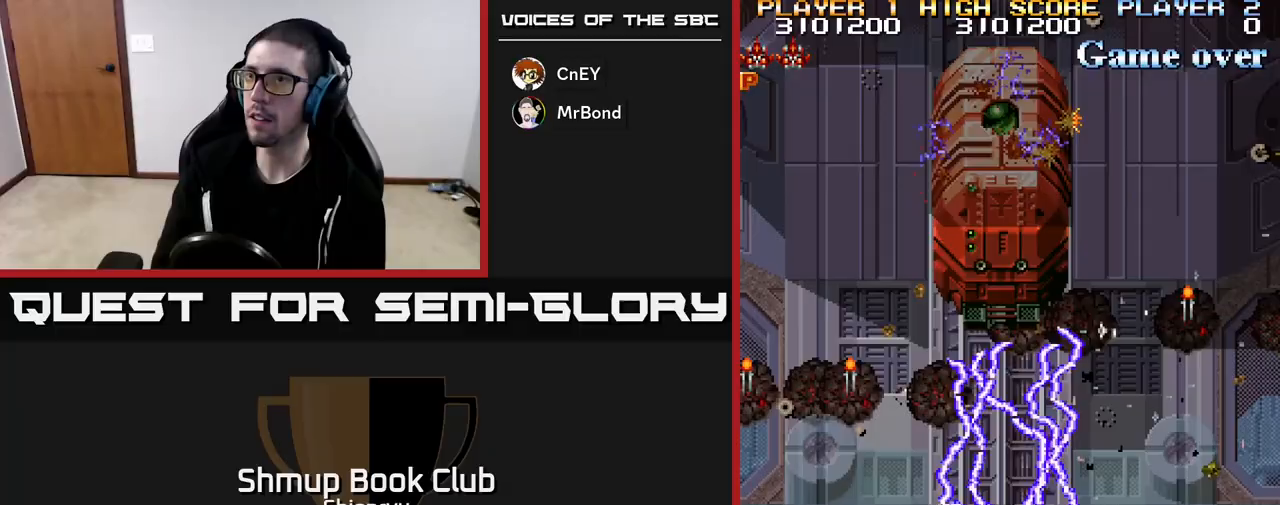
{"buttons": ["R2", "DPAD_LEFT"], "left_stick": "center", "events": [[100, "DPAD_LEFT", "up"], [233, "DPAD_DOWN", "down"], [250, "DPAD_LEFT", "down"], [383, "DPAD_DOWN", "up"]]}
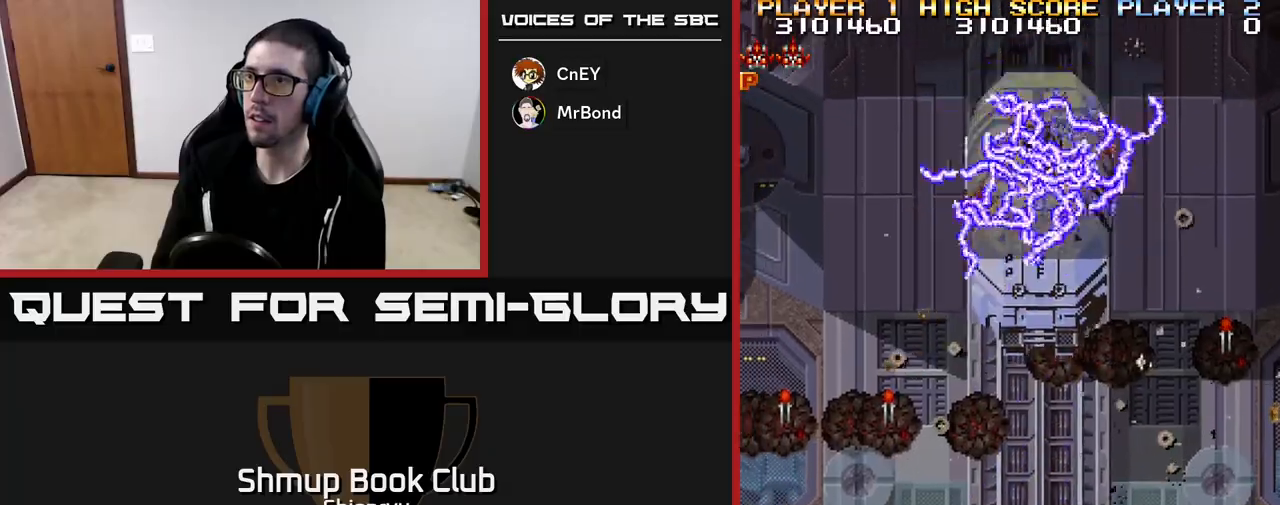
{"buttons": ["R2"], "left_stick": "center", "events": [[17, "DPAD_LEFT", "up"]]}